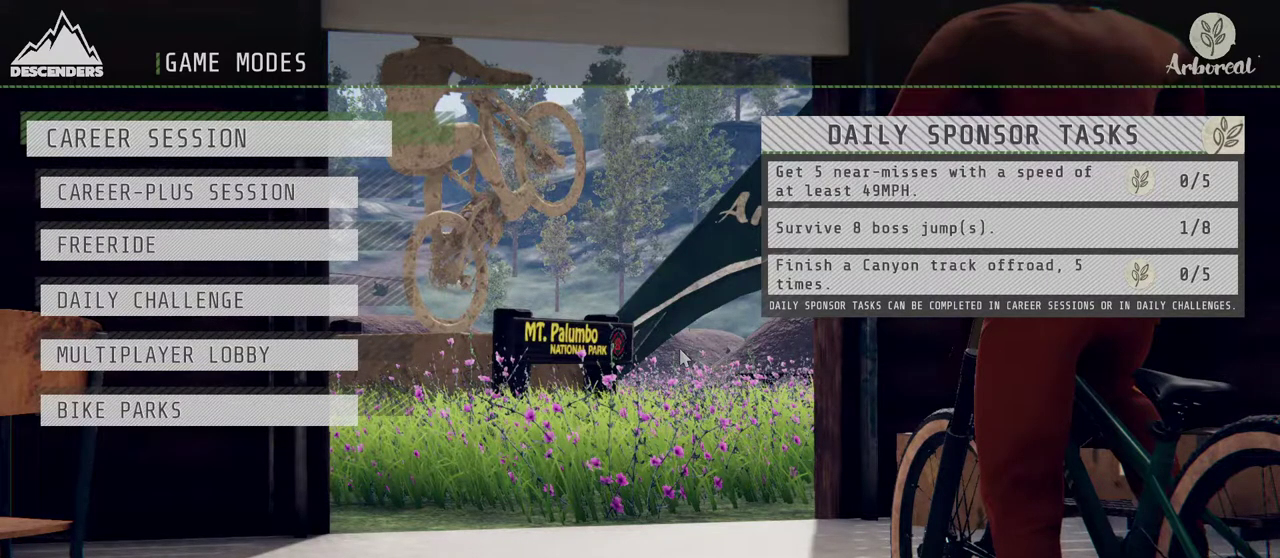
Gameplay with a controller (Xbox layout); each line is a JSON object with the inputs held at the frame after it. "events" lists button and stick changes between this image and that frame as [ms after this image, input, new state], when the widget could be followed in between. Not read: L1.
{"buttons": ["B"], "left_stick": "center", "right_stick": "center", "events": [[500, "B", "down"]]}
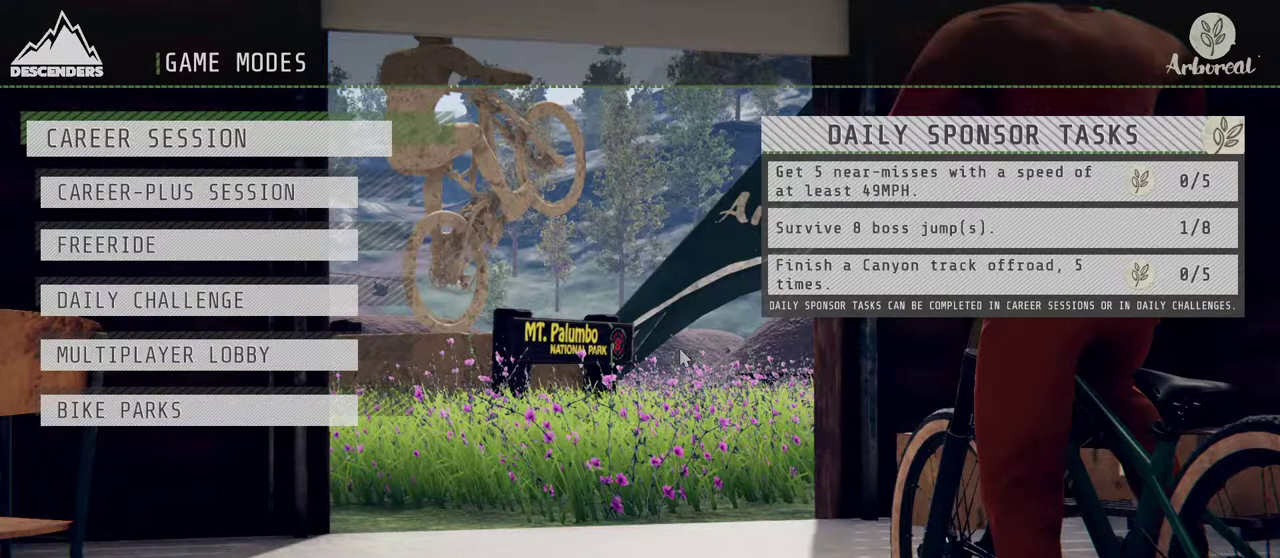
{"buttons": [], "left_stick": "center", "right_stick": "center", "events": [[183, "B", "up"]]}
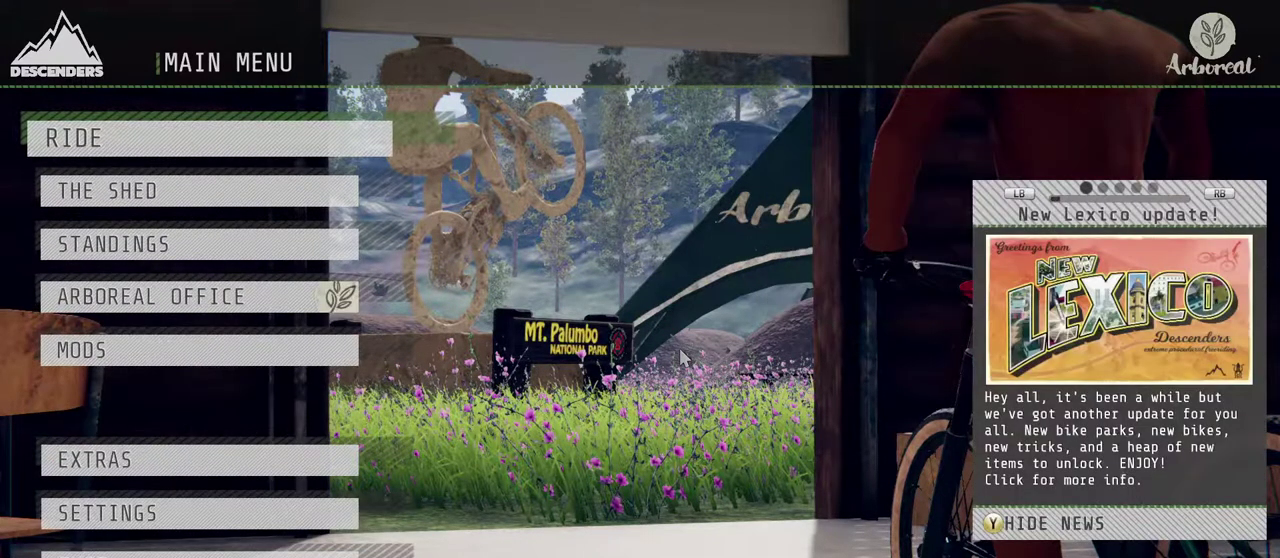
{"buttons": ["DPAD_DOWN"], "left_stick": "center", "right_stick": "center", "events": [[33, "DPAD_DOWN", "down"], [150, "DPAD_DOWN", "up"], [300, "DPAD_DOWN", "down"], [400, "DPAD_DOWN", "up"], [483, "DPAD_DOWN", "down"]]}
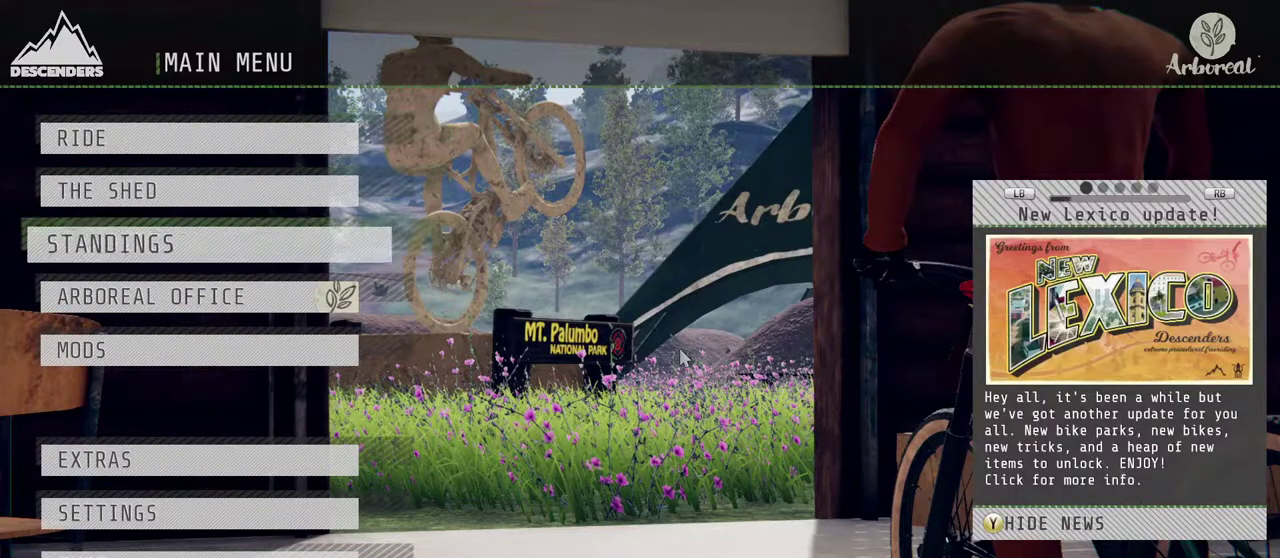
{"buttons": ["DPAD_DOWN"], "left_stick": "center", "right_stick": "center", "events": [[117, "DPAD_DOWN", "up"], [167, "DPAD_DOWN", "down"], [317, "DPAD_DOWN", "up"], [383, "DPAD_DOWN", "down"]]}
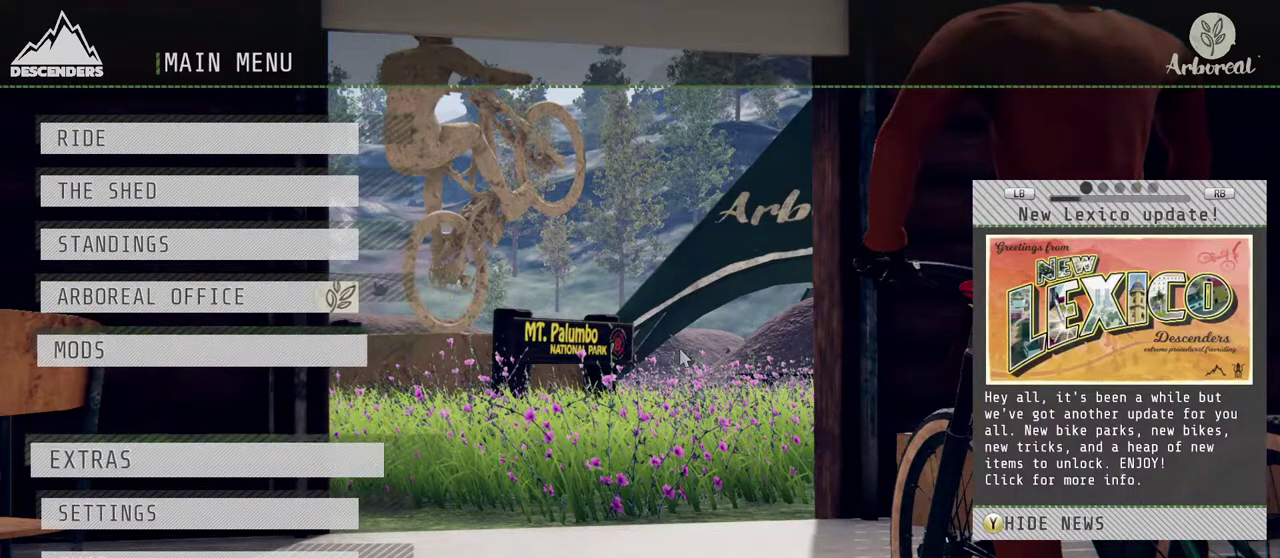
{"buttons": ["DPAD_DOWN"], "left_stick": "center", "right_stick": "center", "events": [[183, "DPAD_DOWN", "up"], [433, "DPAD_DOWN", "down"]]}
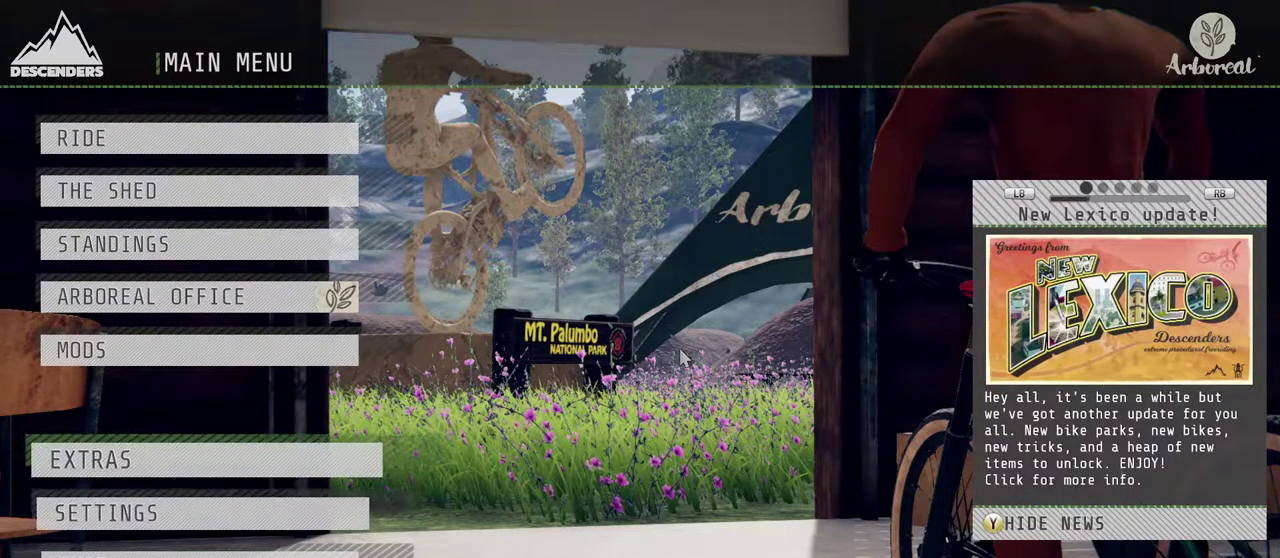
{"buttons": [], "left_stick": "center", "right_stick": "center", "events": [[50, "DPAD_DOWN", "up"], [183, "A", "down"], [300, "A", "up"]]}
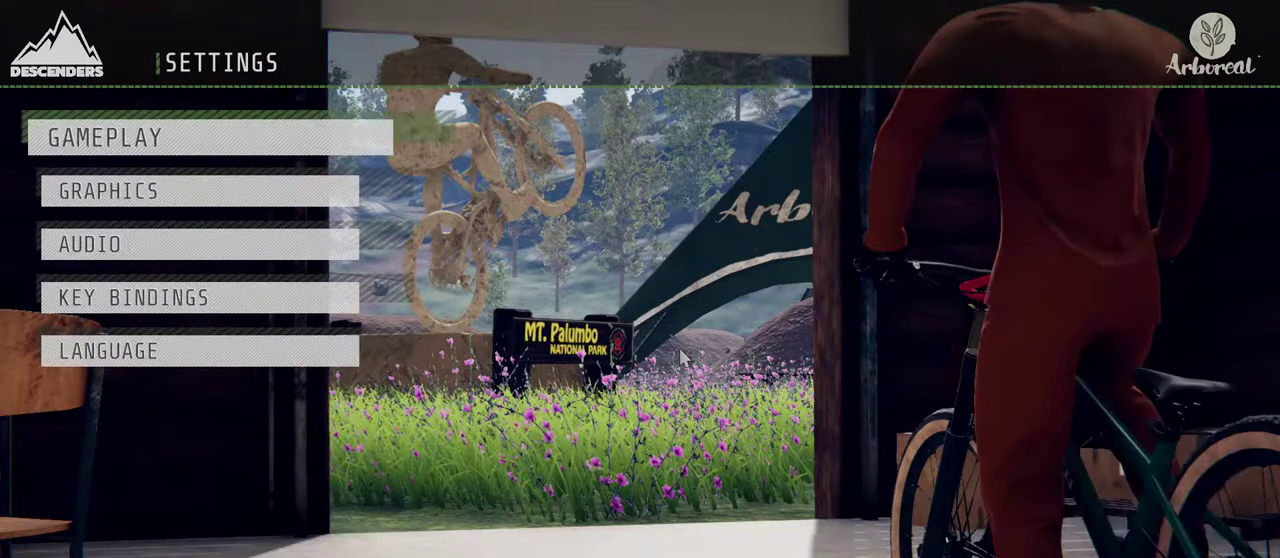
{"buttons": ["DPAD_DOWN"], "left_stick": "center", "right_stick": "center", "events": [[183, "DPAD_DOWN", "down"], [350, "DPAD_DOWN", "up"], [450, "DPAD_DOWN", "down"]]}
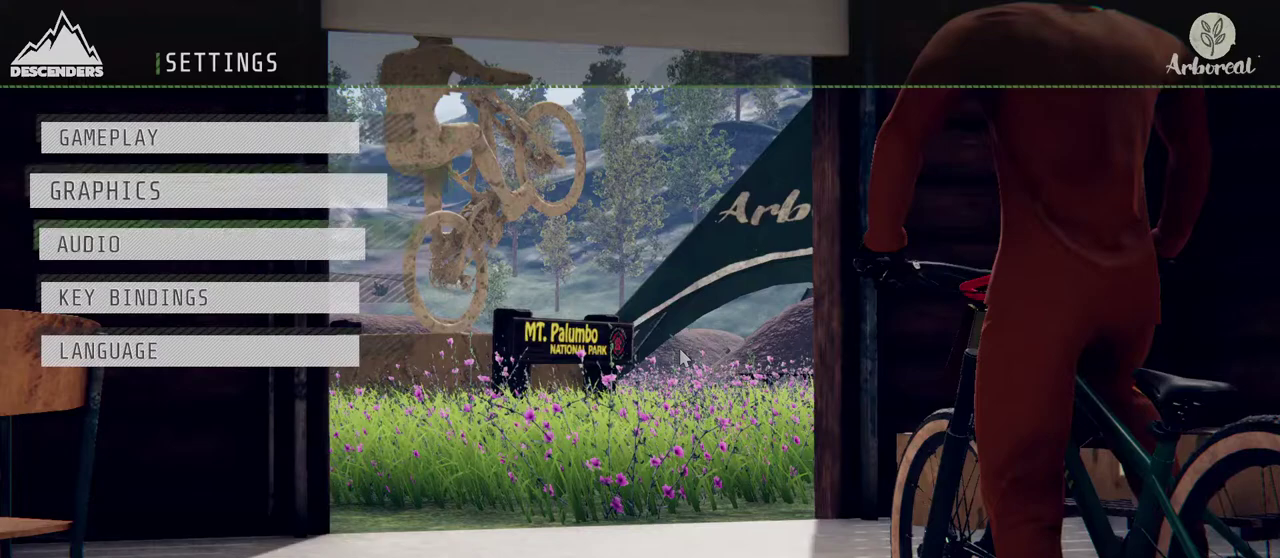
{"buttons": [], "left_stick": "center", "right_stick": "center", "events": [[117, "A", "down"], [117, "DPAD_DOWN", "up"], [167, "A", "up"]]}
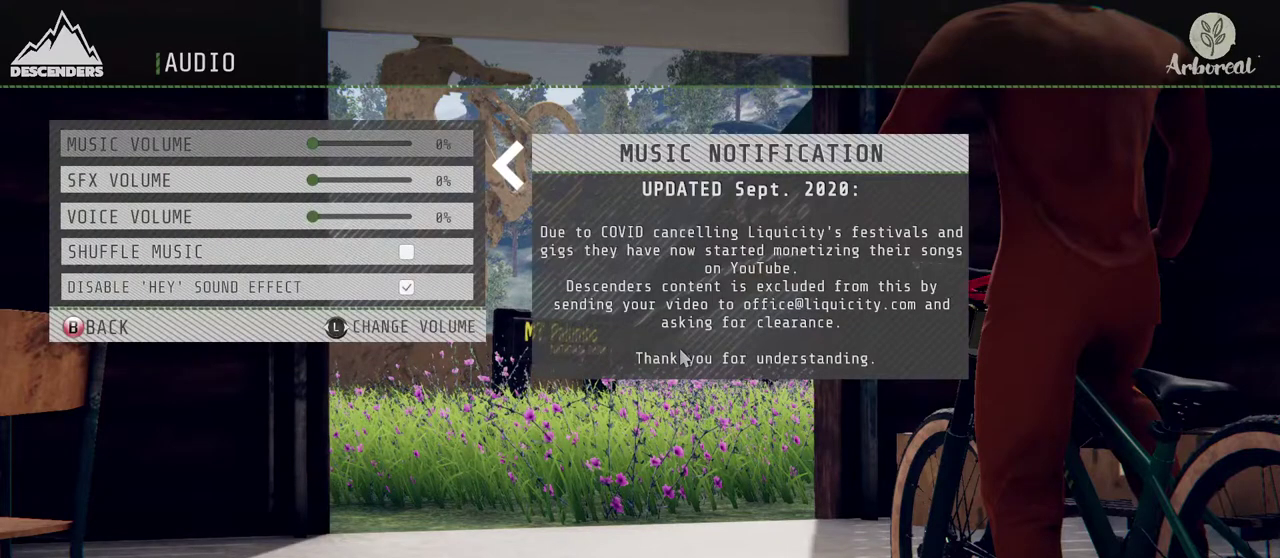
{"buttons": [], "left_stick": "center", "right_stick": "center", "events": [[83, "DPAD_DOWN", "down"], [200, "DPAD_DOWN", "up"], [350, "DPAD_RIGHT", "down"], [483, "DPAD_RIGHT", "up"]]}
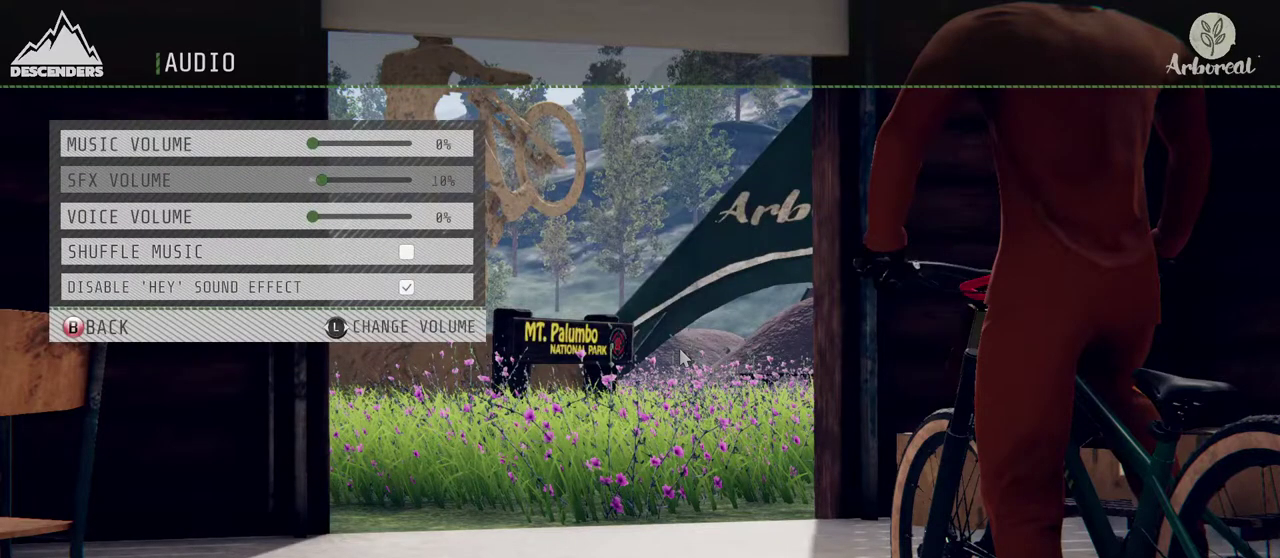
{"buttons": ["DPAD_RIGHT"], "left_stick": "center", "right_stick": "center", "events": [[83, "DPAD_RIGHT", "down"], [167, "DPAD_RIGHT", "up"], [250, "DPAD_RIGHT", "down"], [350, "DPAD_RIGHT", "up"], [417, "DPAD_RIGHT", "down"]]}
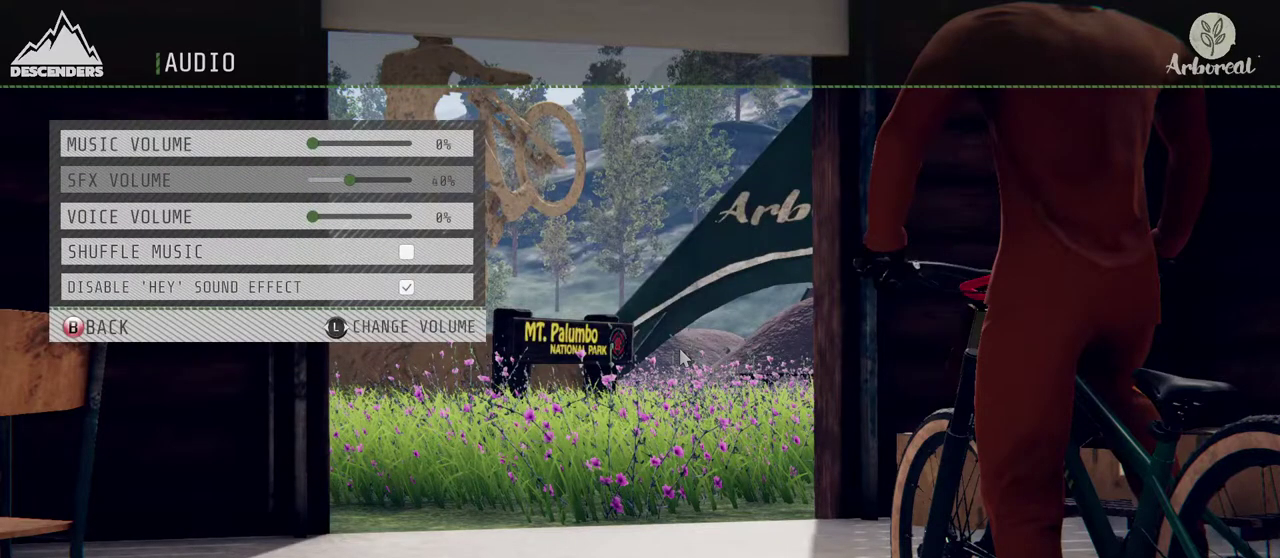
{"buttons": ["DPAD_RIGHT"], "left_stick": "center", "right_stick": "center", "events": [[67, "DPAD_RIGHT", "up"], [350, "DPAD_RIGHT", "down"]]}
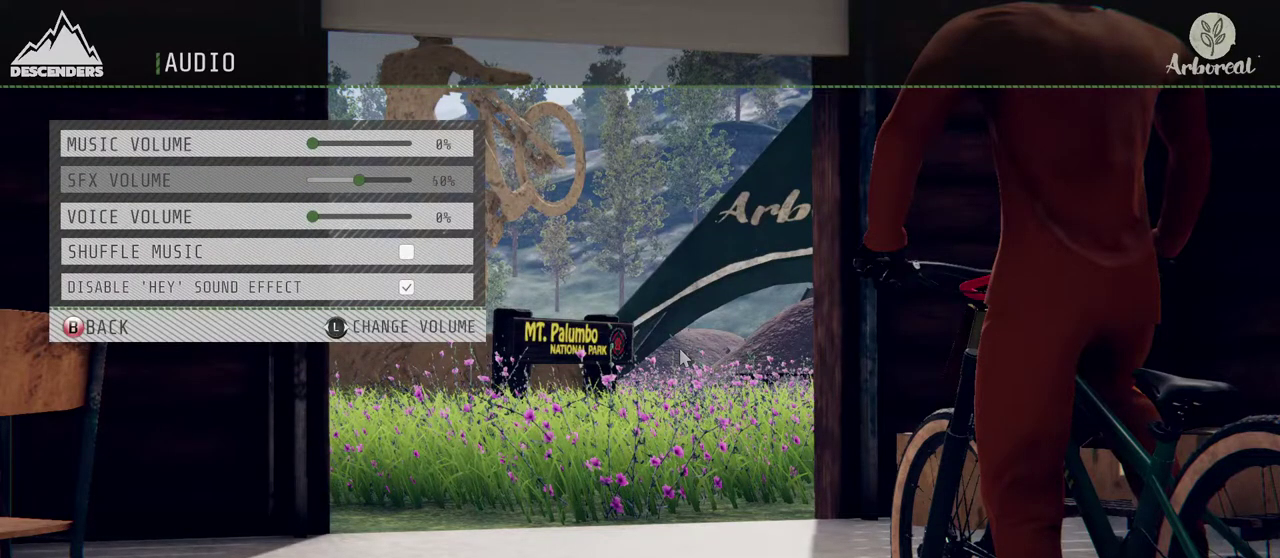
{"buttons": [], "left_stick": "center", "right_stick": "center", "events": [[17, "DPAD_RIGHT", "up"], [300, "DPAD_RIGHT", "down"], [467, "DPAD_RIGHT", "up"]]}
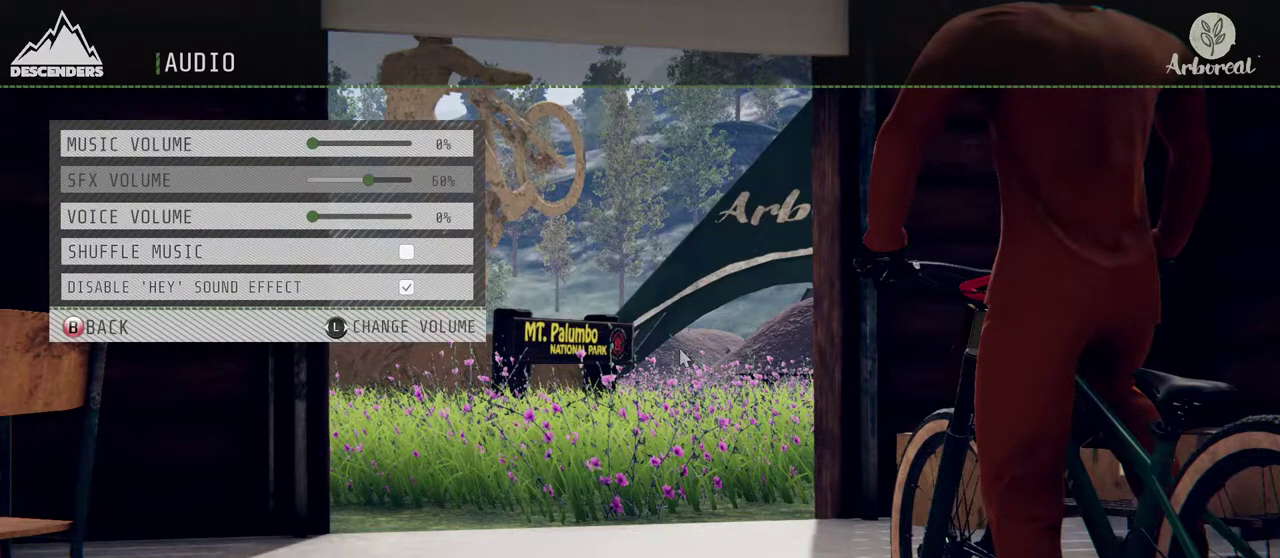
{"buttons": ["DPAD_LEFT"], "left_stick": "center", "right_stick": "center", "events": [[183, "DPAD_RIGHT", "down"], [317, "DPAD_RIGHT", "up"], [483, "DPAD_LEFT", "down"]]}
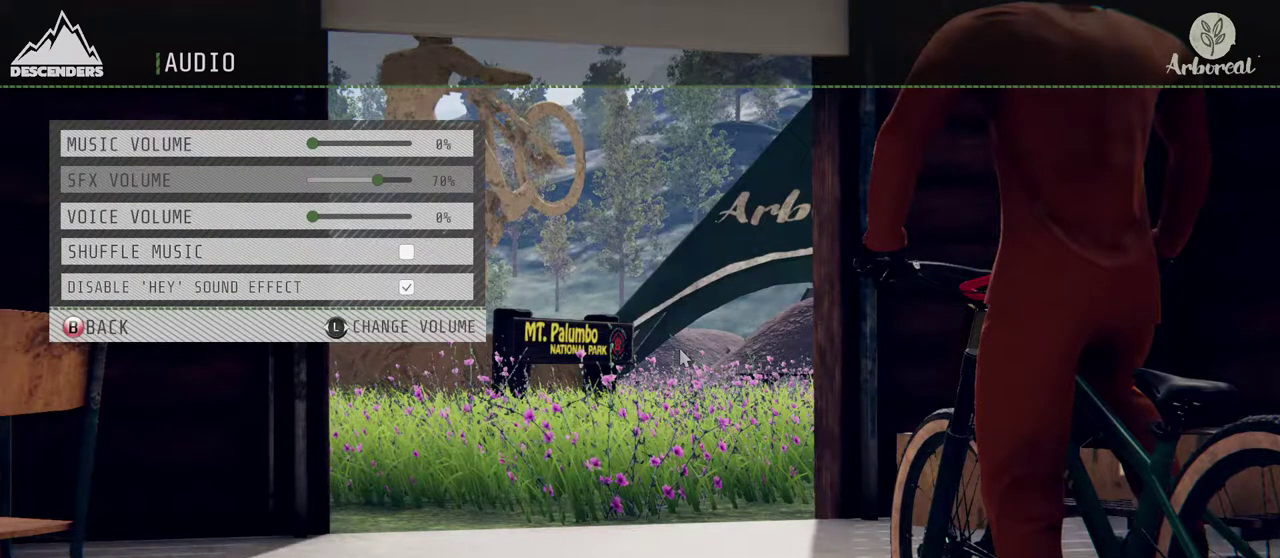
{"buttons": ["DPAD_RIGHT"], "left_stick": "center", "right_stick": "center", "events": [[100, "DPAD_LEFT", "up"], [200, "DPAD_UP", "down"], [317, "DPAD_UP", "up"], [467, "DPAD_RIGHT", "down"]]}
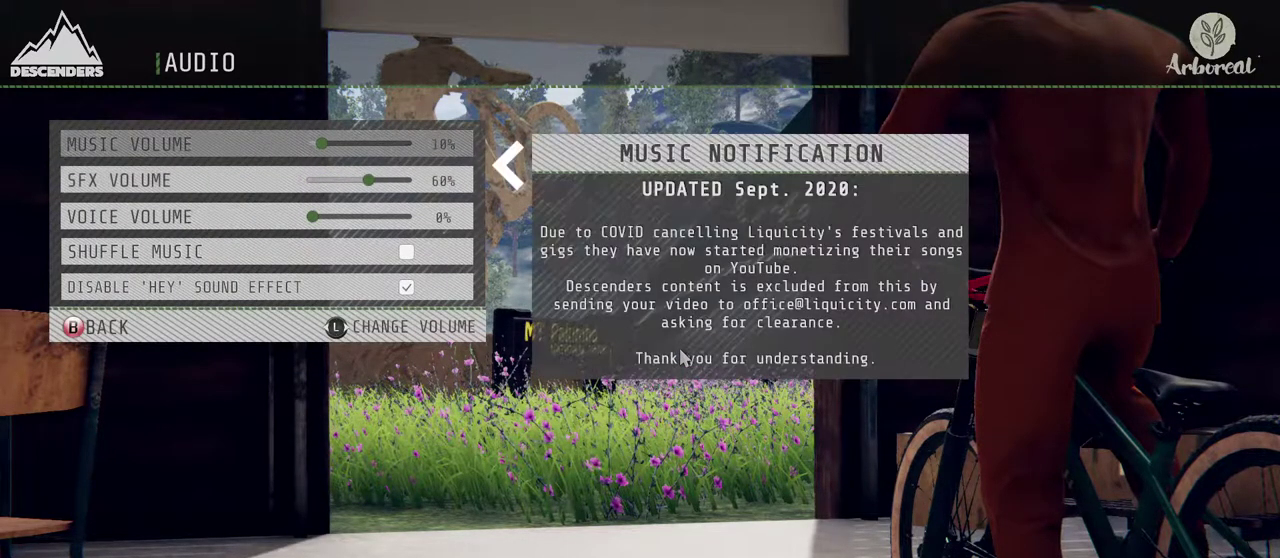
{"buttons": [], "left_stick": "center", "right_stick": "center", "events": [[83, "DPAD_RIGHT", "up"], [233, "DPAD_RIGHT", "down"], [383, "DPAD_RIGHT", "up"]]}